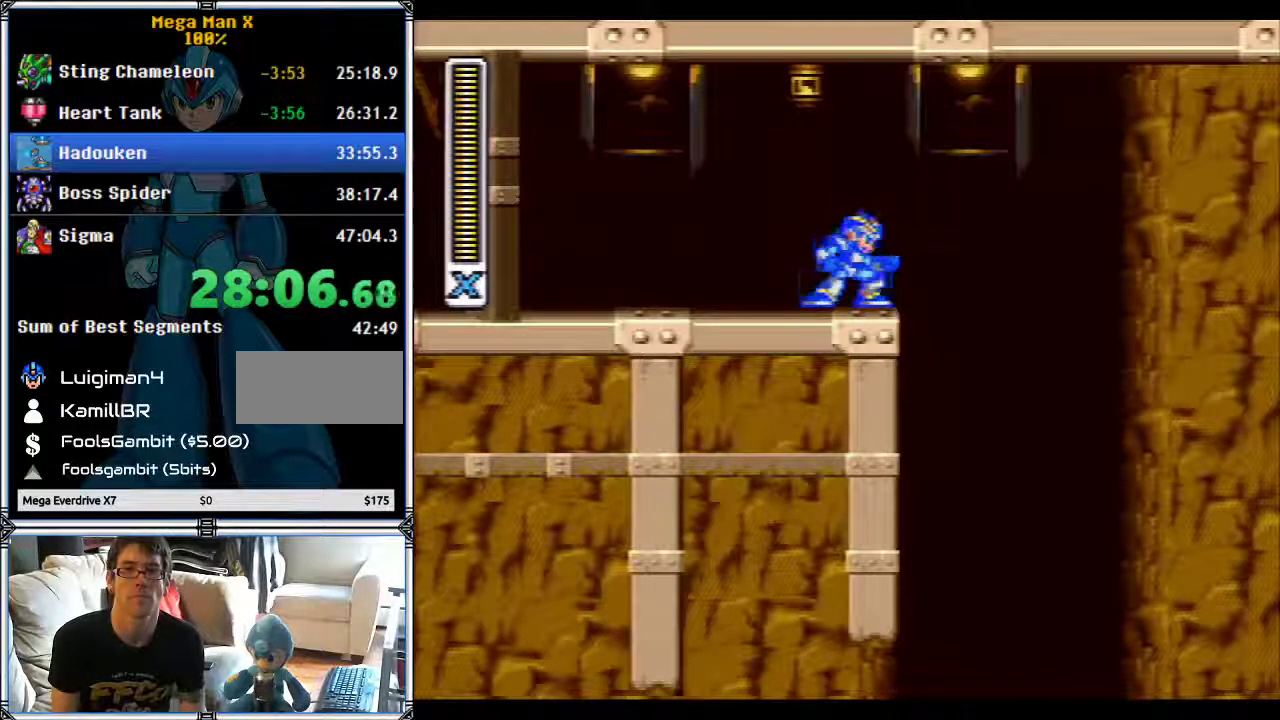
Gameplay with a controller (Nintendo layout); each line is a JSON object with the inputs held at the frame after it. "events" lists button and stick changes between this image and that frame as [ms after this image, input, new state], when the widget could be followed in between. Not read: L3 R3 X.
{"buttons": ["DPAD_RIGHT"], "events": [[83, "DPAD_RIGHT", "down"], [133, "L1", "down"], [217, "L1", "up"]]}
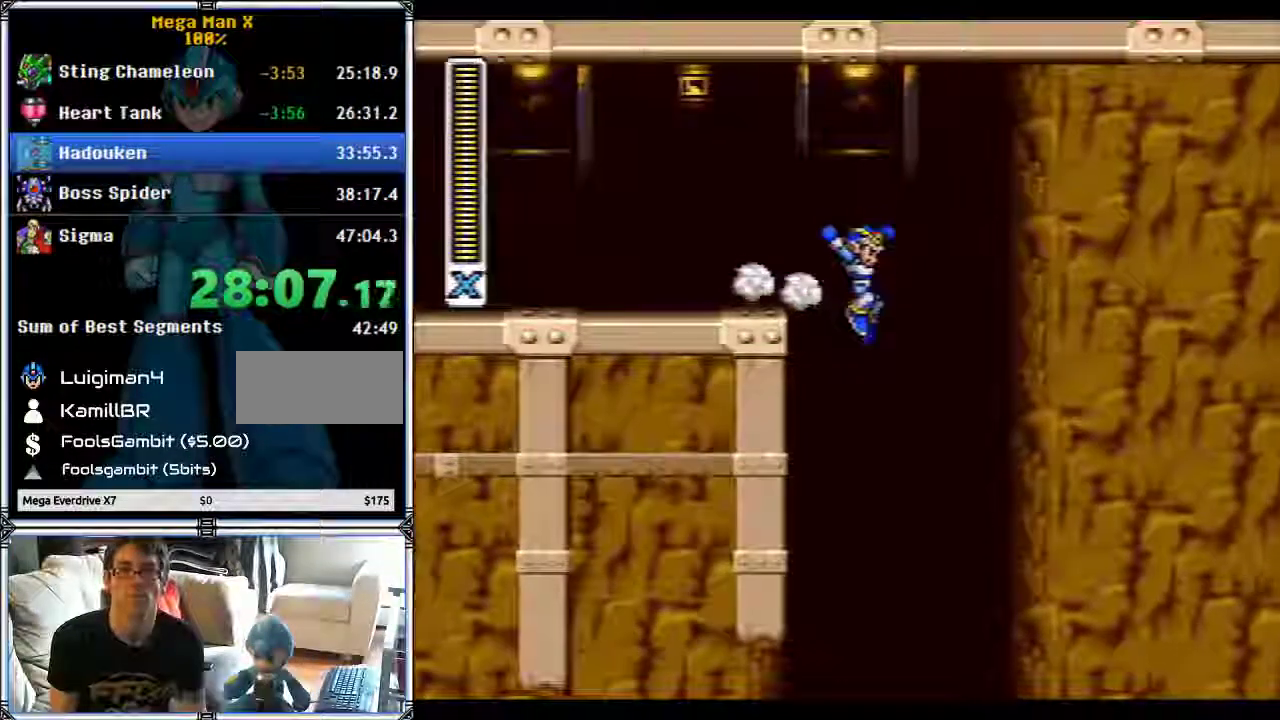
{"buttons": ["DPAD_RIGHT"], "events": [[67, "DPAD_RIGHT", "up"], [150, "DPAD_RIGHT", "down"], [383, "DPAD_RIGHT", "up"], [467, "DPAD_RIGHT", "down"]]}
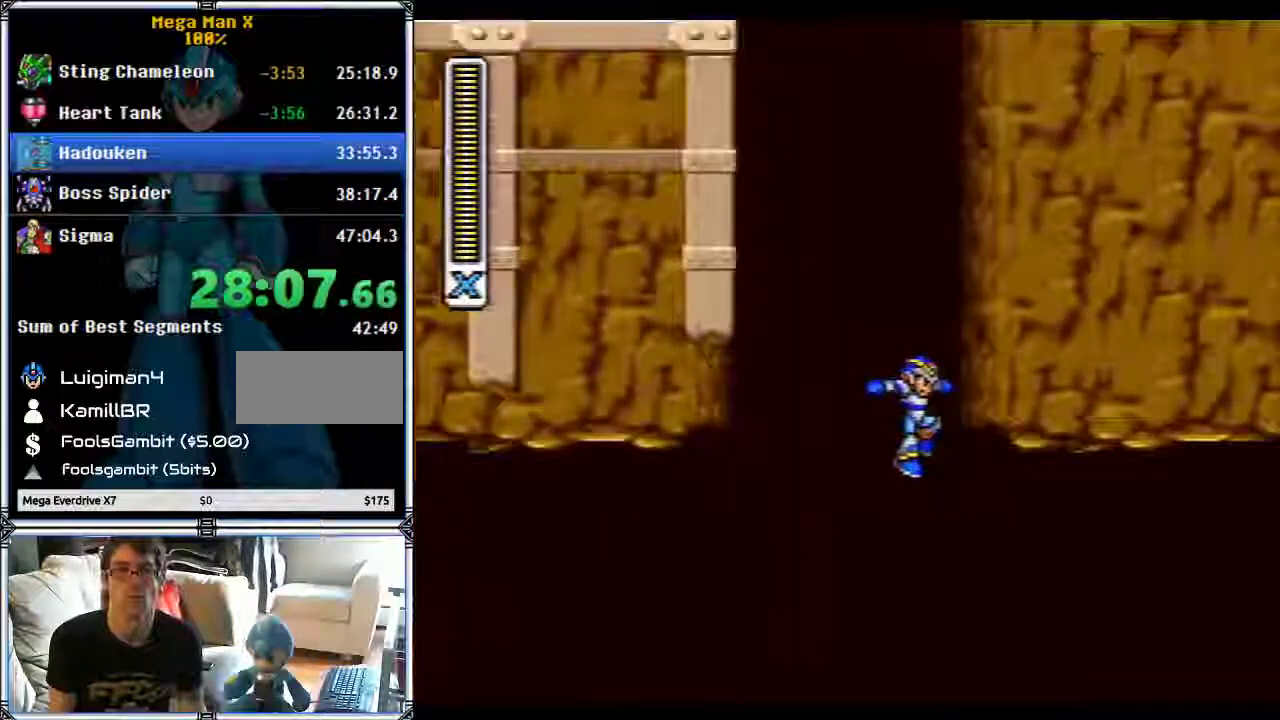
{"buttons": ["DPAD_RIGHT"], "events": []}
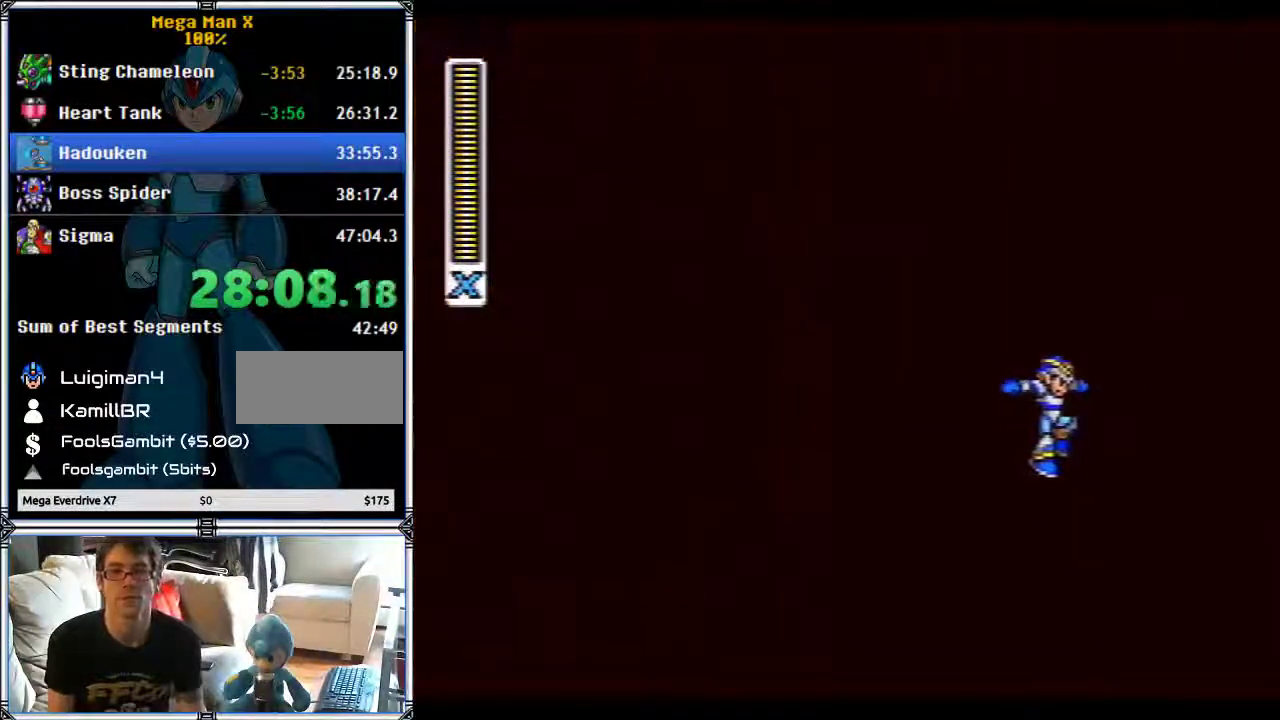
{"buttons": ["DPAD_RIGHT"], "events": []}
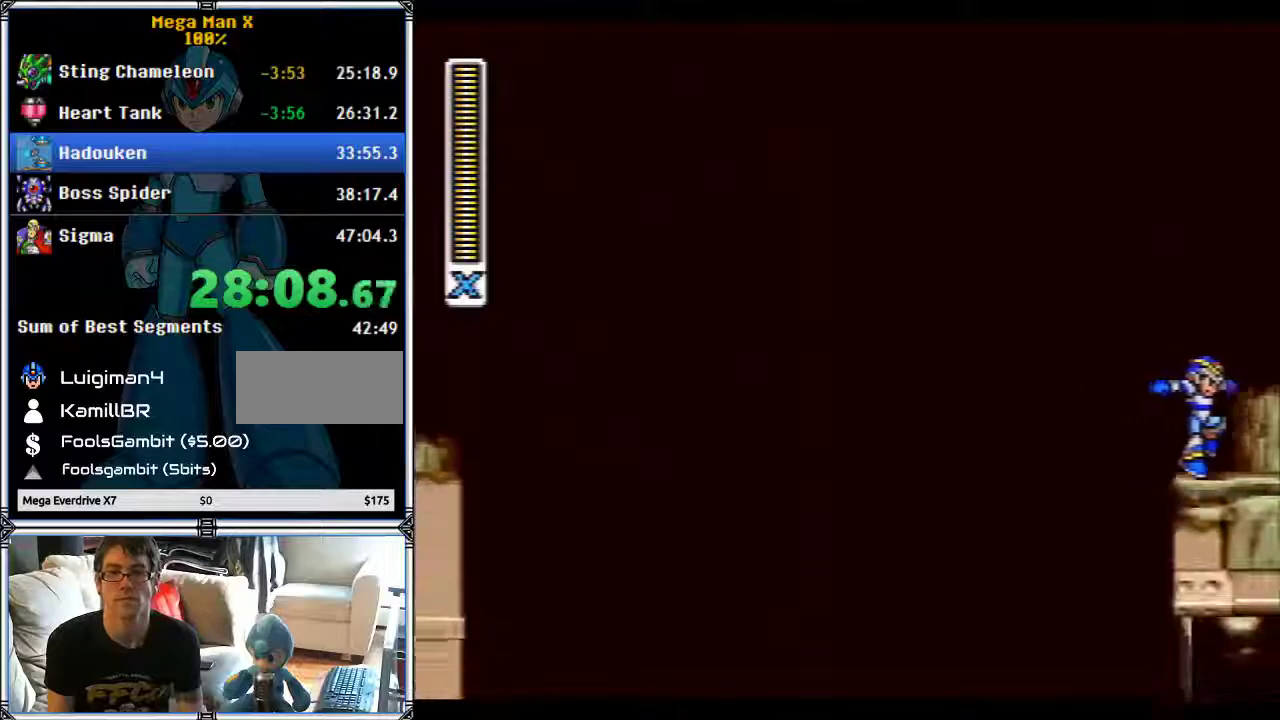
{"buttons": ["DPAD_RIGHT"], "events": [[17, "DPAD_RIGHT", "up"], [83, "DPAD_LEFT", "down"], [400, "DPAD_LEFT", "up"], [433, "DPAD_RIGHT", "down"]]}
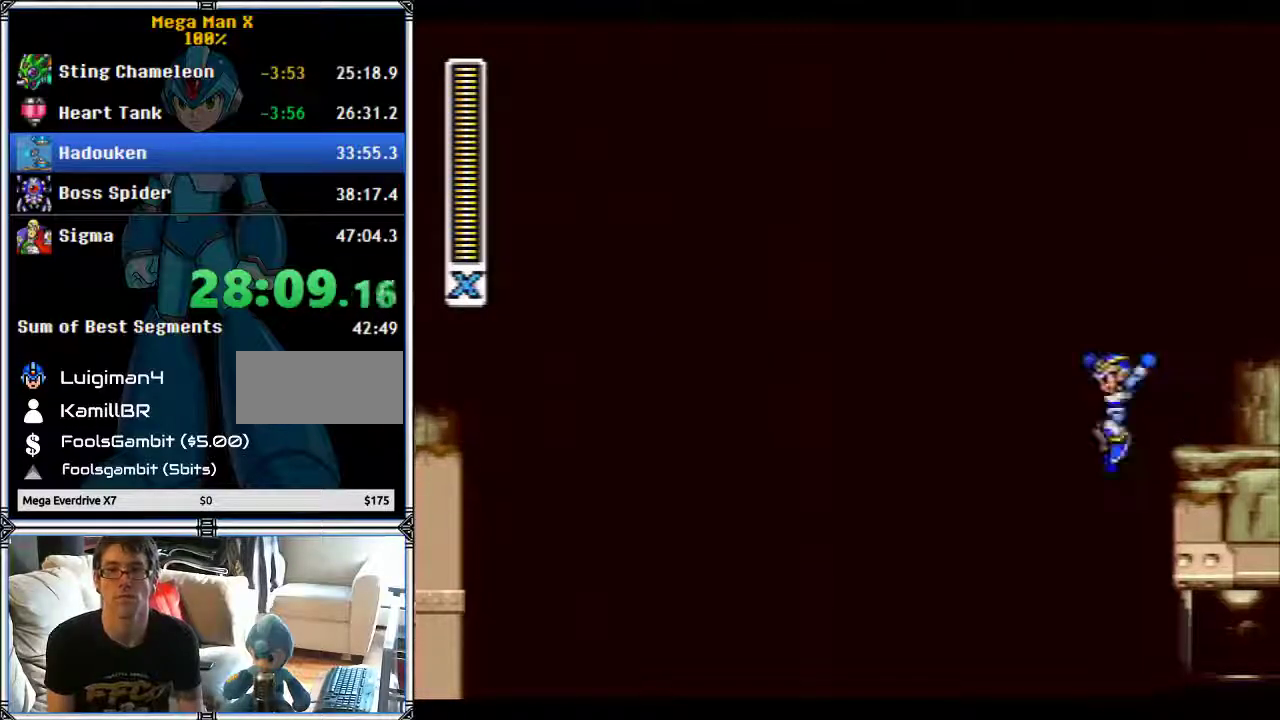
{"buttons": ["DPAD_RIGHT"], "events": []}
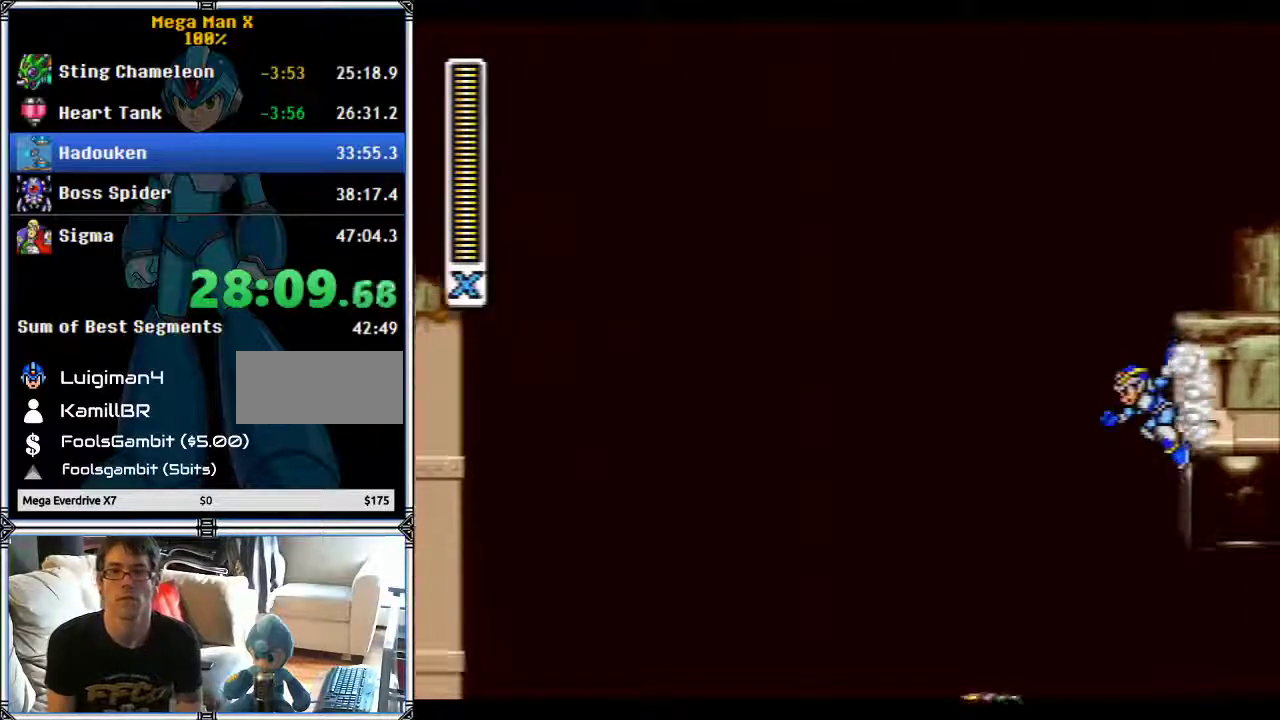
{"buttons": ["DPAD_RIGHT"], "events": []}
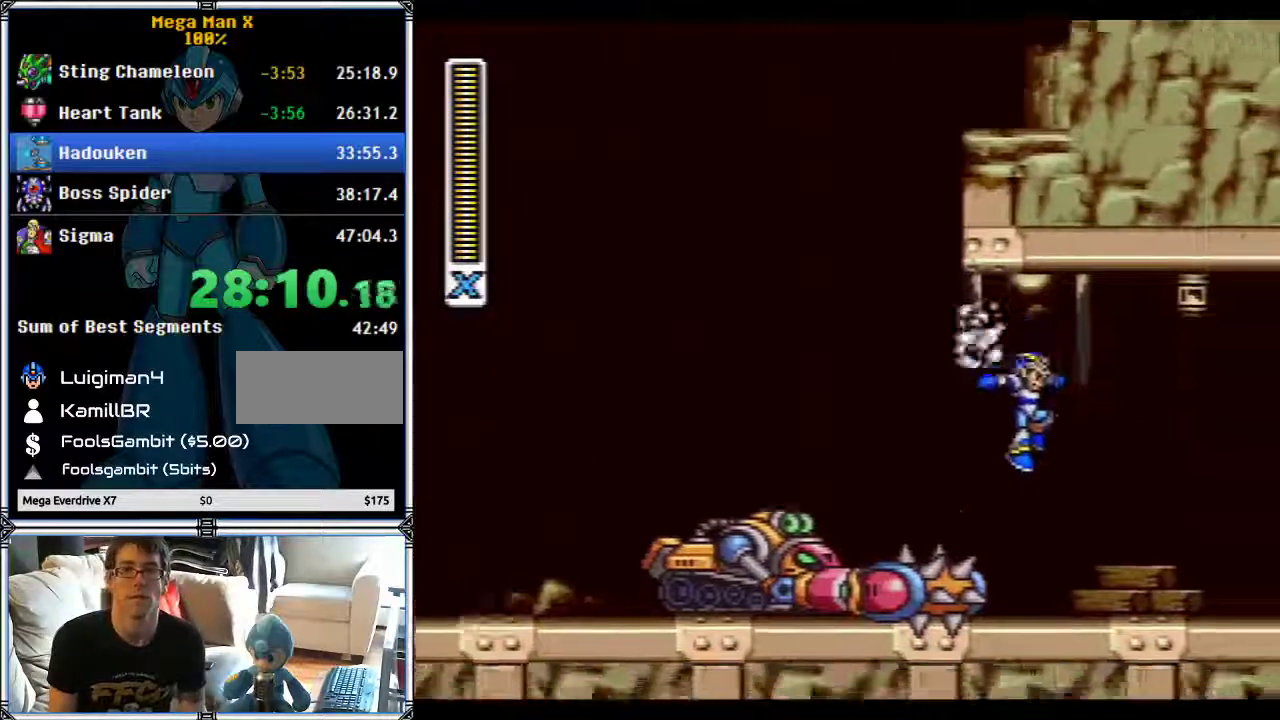
{"buttons": ["L1", "DPAD_RIGHT"], "events": [[183, "L1", "down"]]}
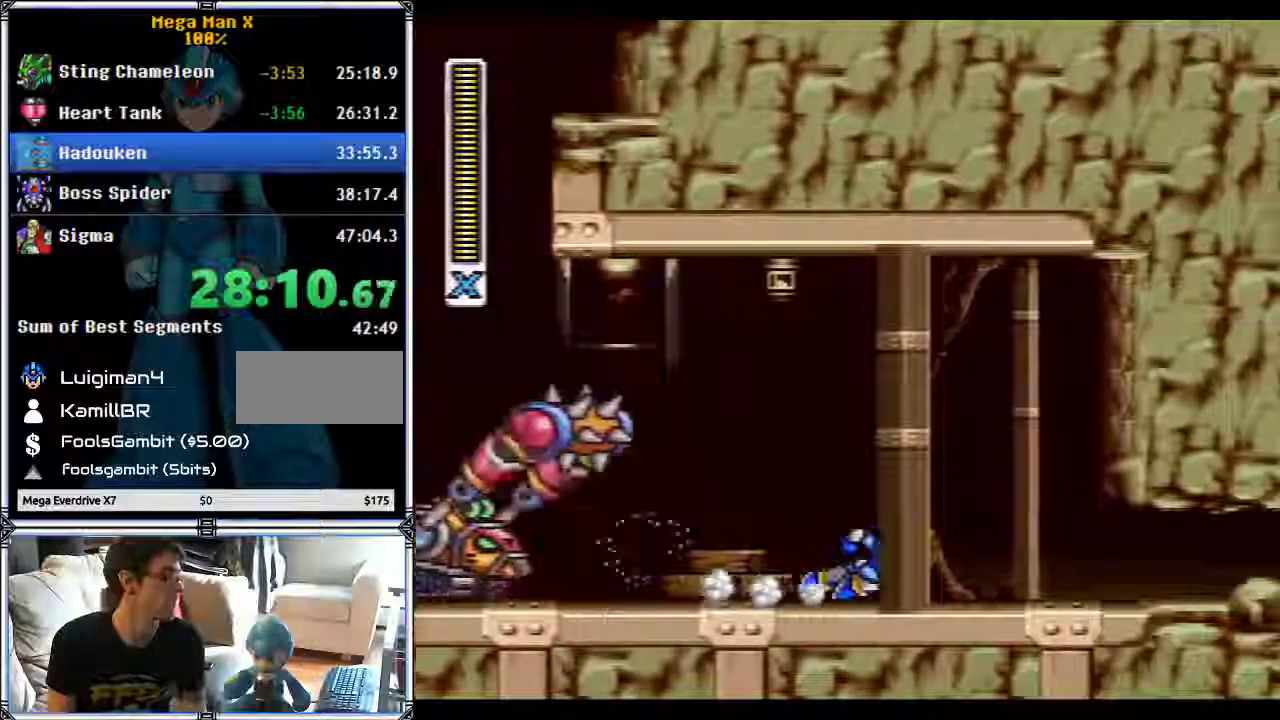
{"buttons": ["L1", "DPAD_RIGHT"], "events": [[67, "L1", "up"], [217, "L1", "down"]]}
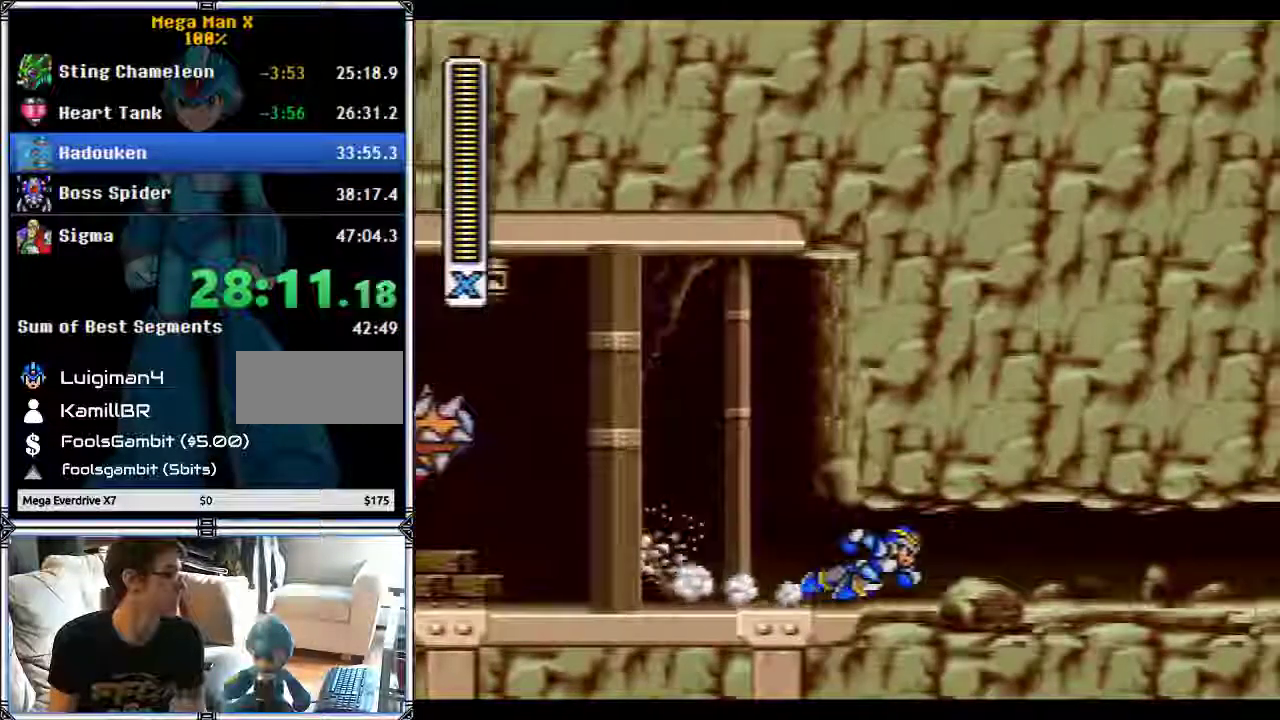
{"buttons": ["L1", "DPAD_RIGHT"], "events": [[67, "L1", "up"], [233, "L1", "down"]]}
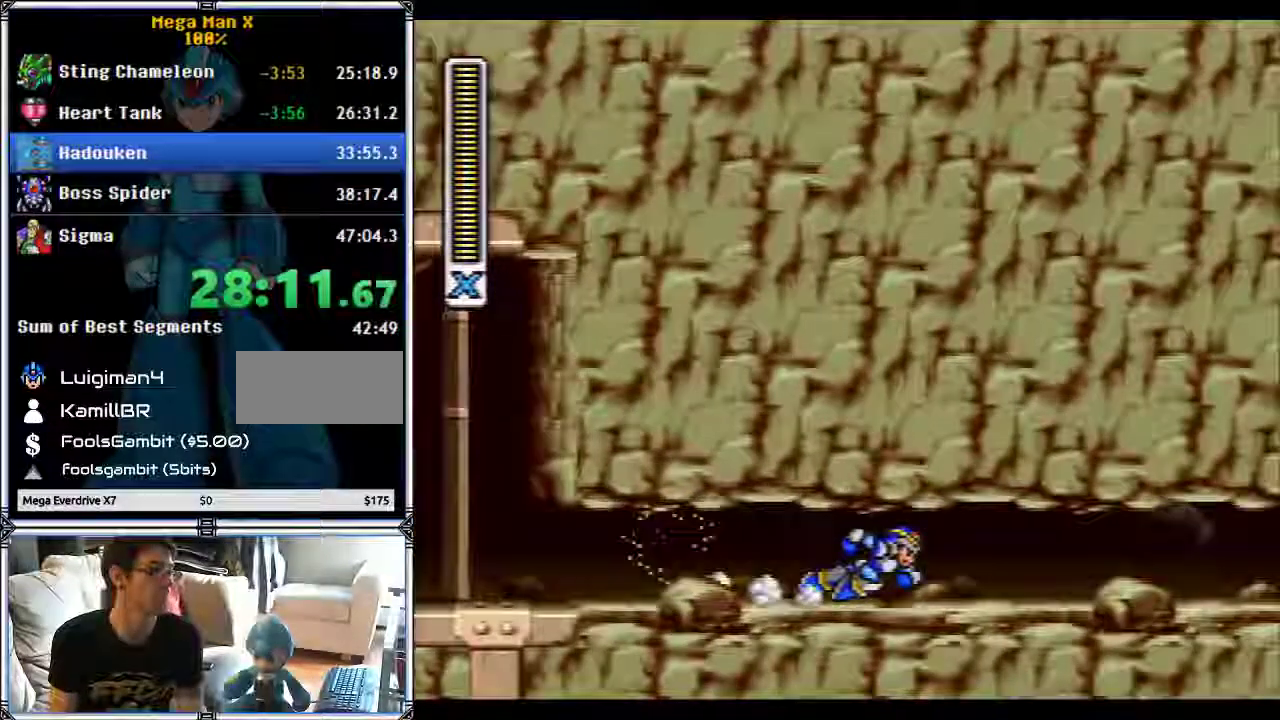
{"buttons": ["L1", "DPAD_RIGHT"], "events": [[67, "L1", "up"], [200, "L1", "down"]]}
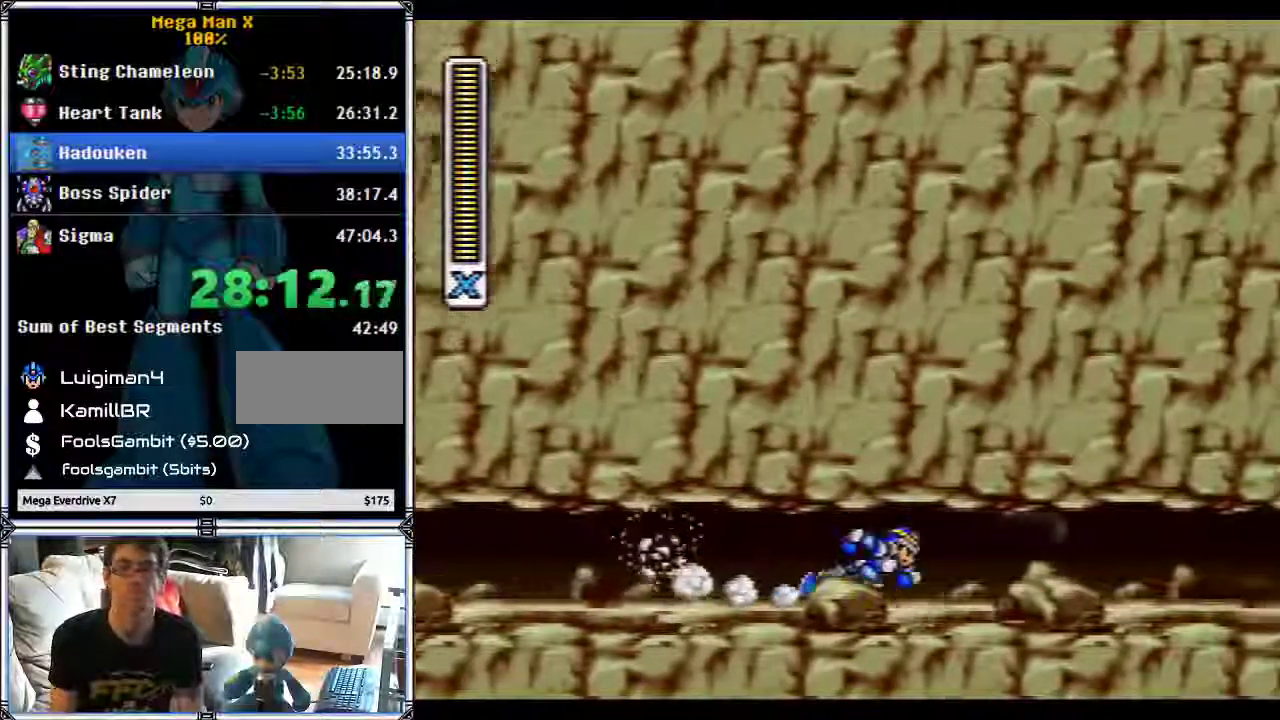
{"buttons": ["L1", "DPAD_RIGHT"], "events": [[67, "L1", "up"], [200, "L1", "down"]]}
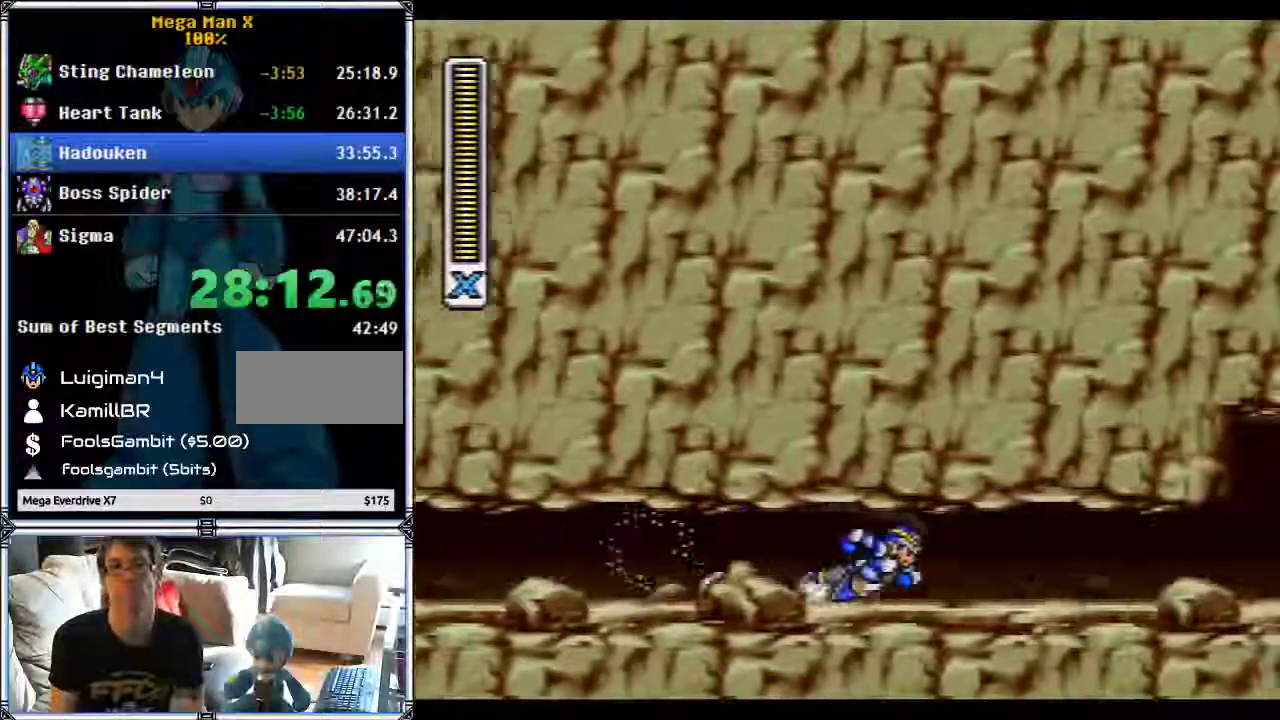
{"buttons": ["L1", "DPAD_RIGHT"], "events": [[67, "L1", "up"], [200, "L1", "down"]]}
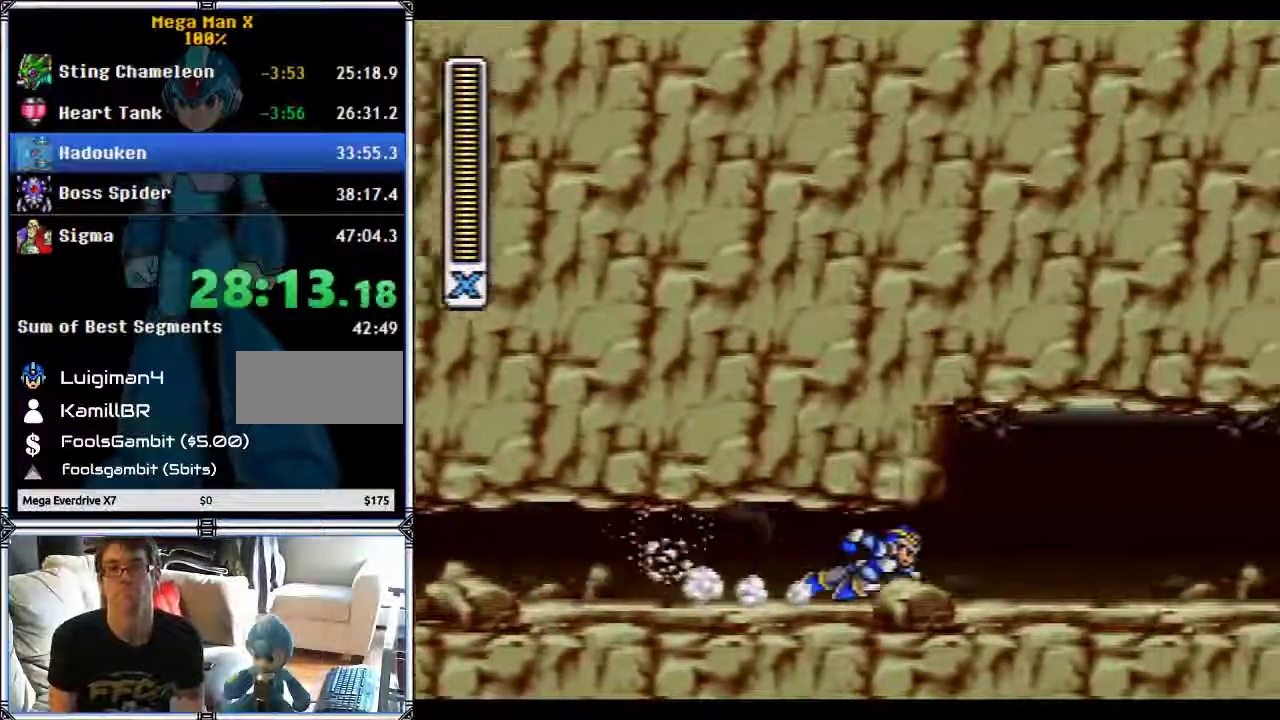
{"buttons": ["L1", "DPAD_RIGHT"], "events": [[100, "L1", "up"], [200, "L1", "down"]]}
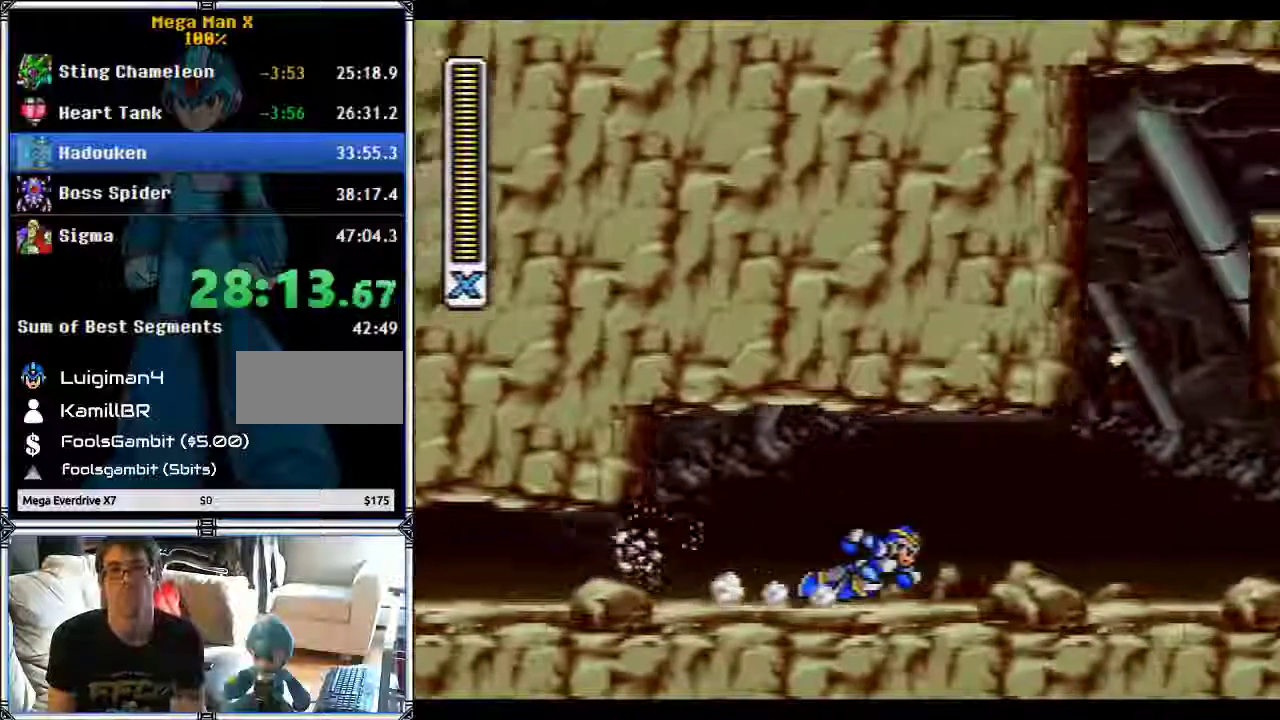
{"buttons": ["L1", "DPAD_RIGHT"], "events": [[117, "L1", "up"], [200, "L1", "down"]]}
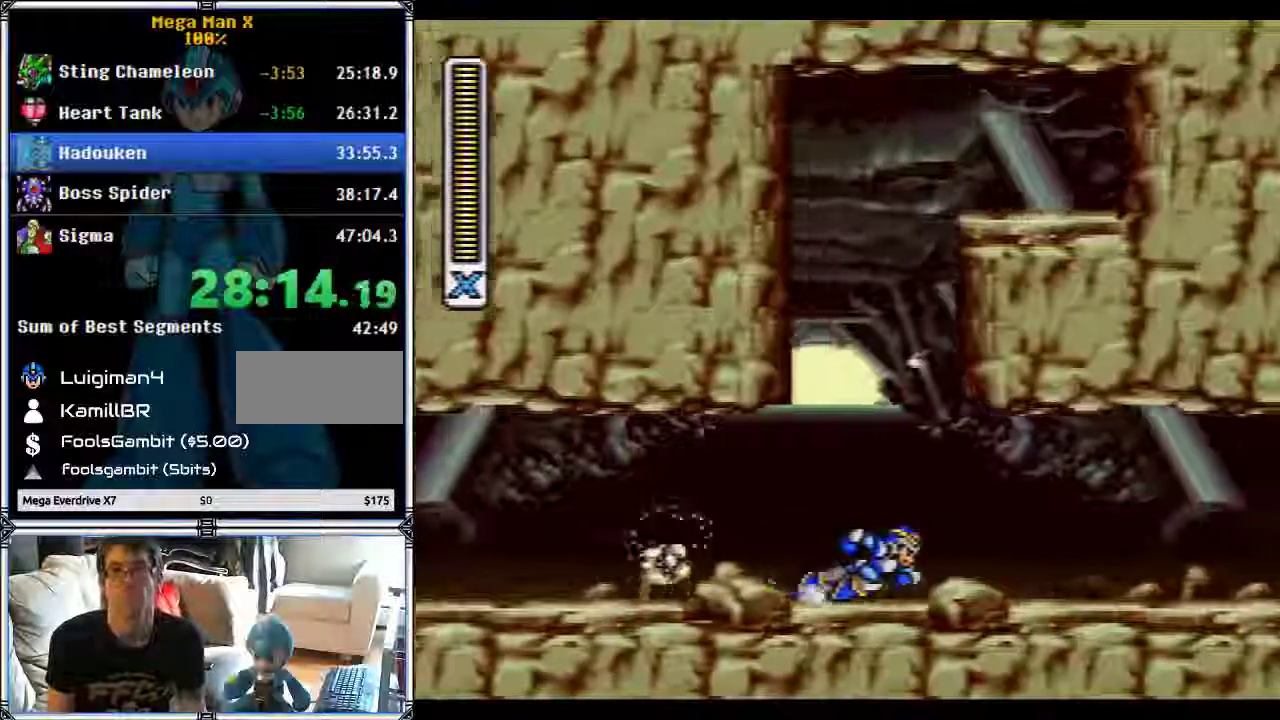
{"buttons": ["L1", "DPAD_RIGHT"], "events": [[100, "L1", "up"], [200, "L1", "down"]]}
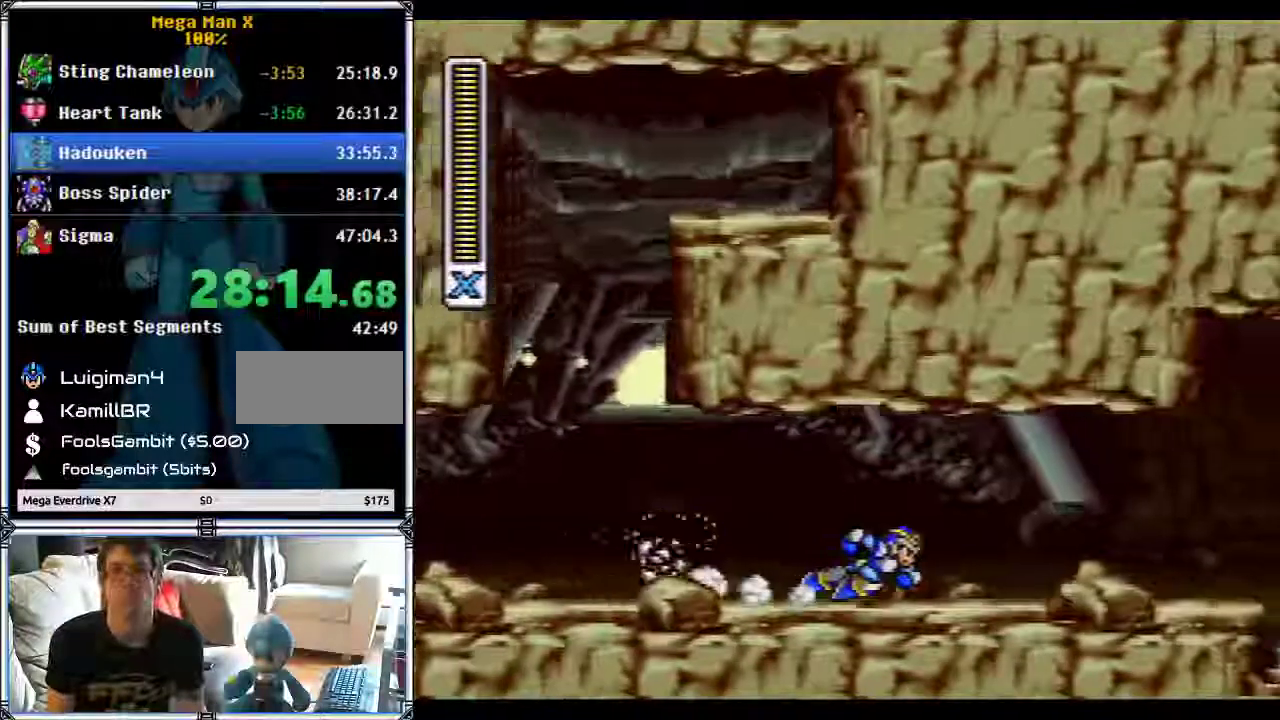
{"buttons": ["B", "L1", "DPAD_RIGHT"], "events": [[100, "L1", "up"], [200, "L1", "down"], [450, "B", "down"]]}
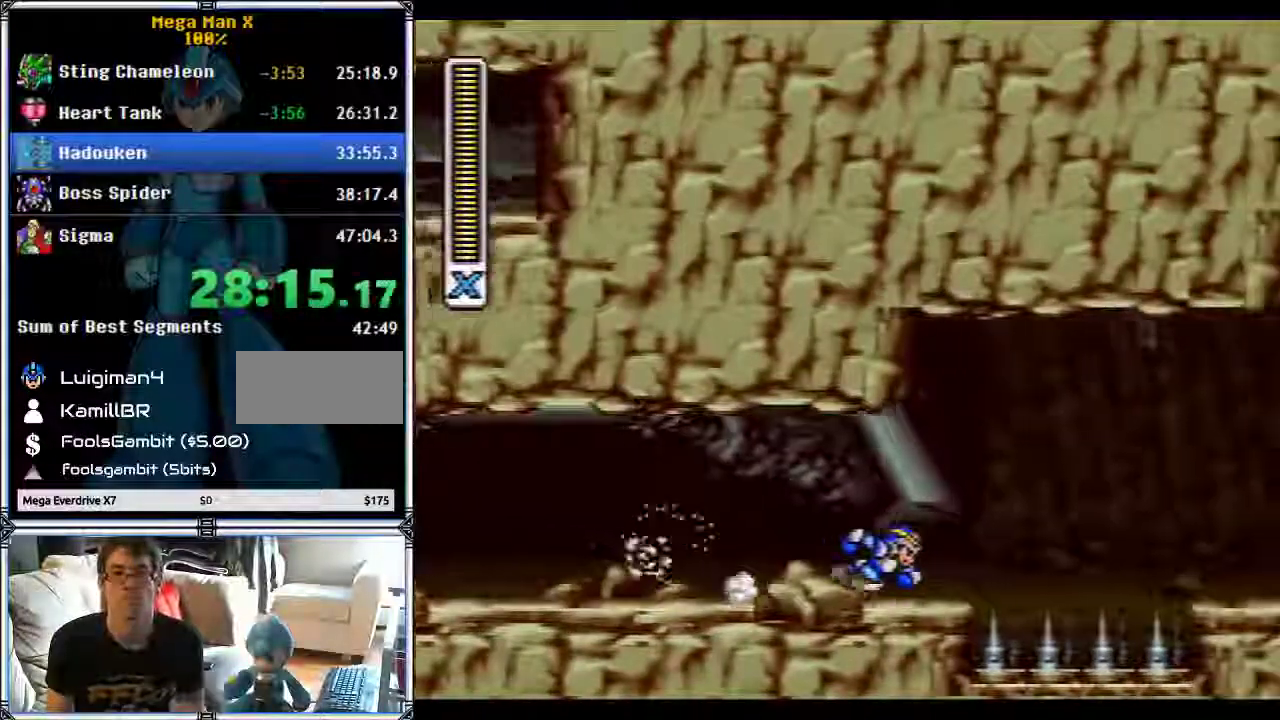
{"buttons": ["DPAD_RIGHT"], "events": [[67, "L1", "up"], [233, "B", "up"]]}
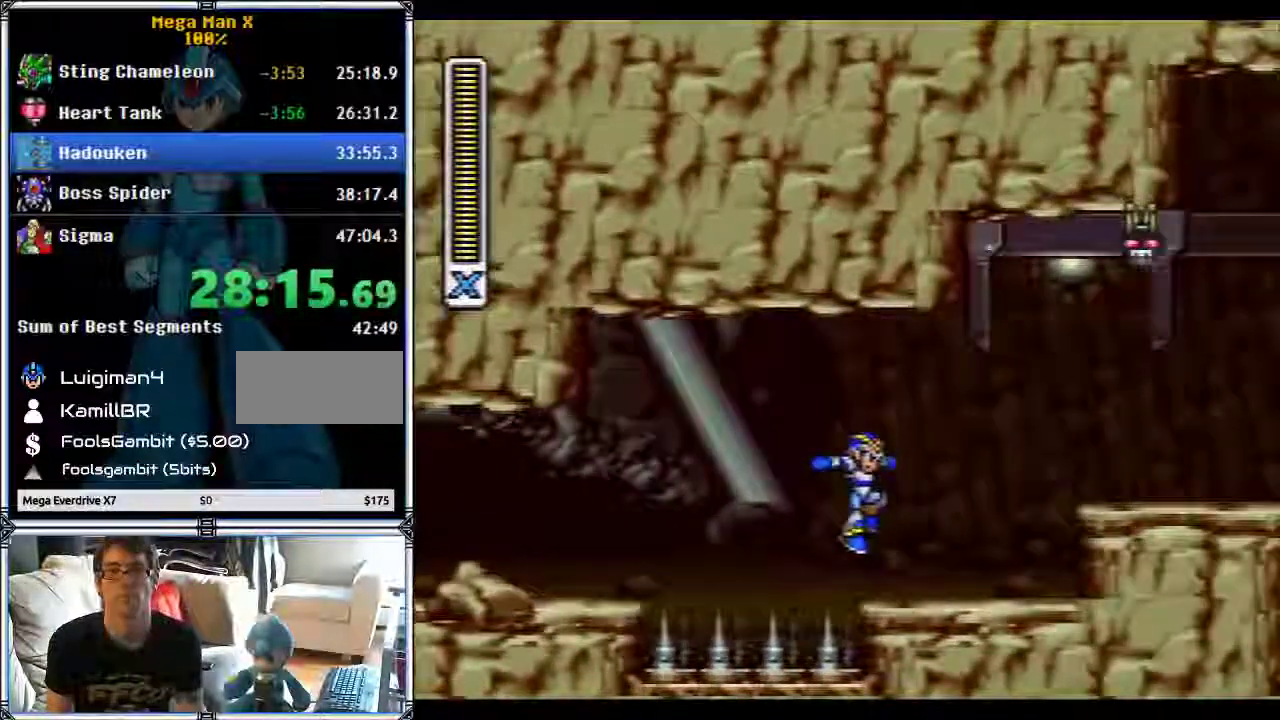
{"buttons": ["L1", "DPAD_RIGHT"], "events": [[50, "L1", "down"], [100, "B", "down"], [133, "L1", "up"], [267, "B", "up"], [383, "L1", "down"]]}
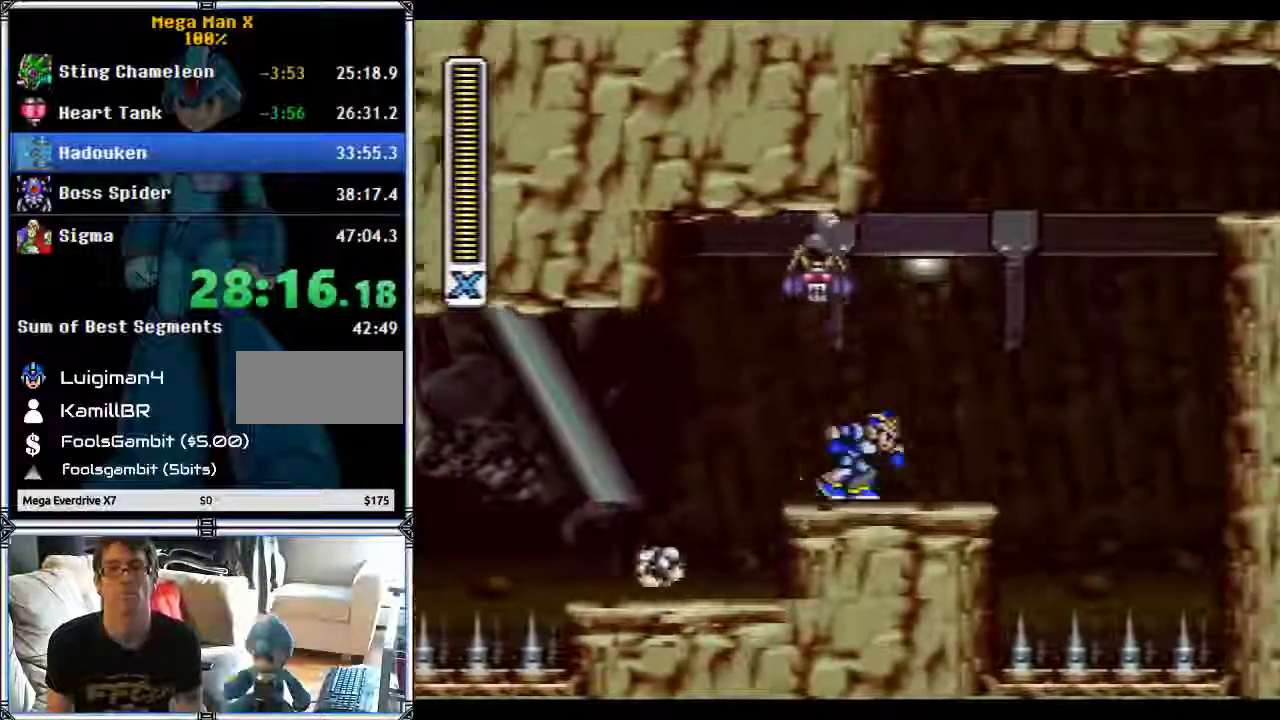
{"buttons": ["B", "DPAD_RIGHT"], "events": [[67, "B", "down"], [167, "L1", "up"]]}
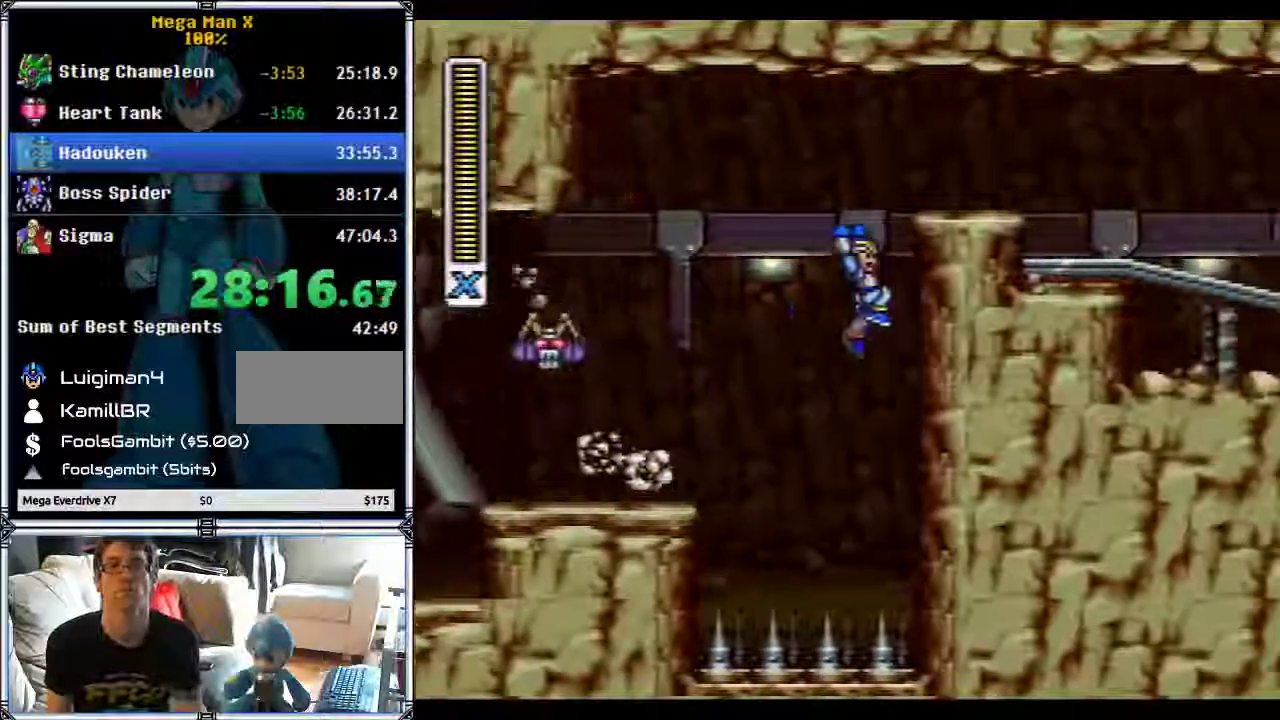
{"buttons": ["L1", "DPAD_RIGHT"], "events": [[333, "B", "up"], [483, "L1", "down"]]}
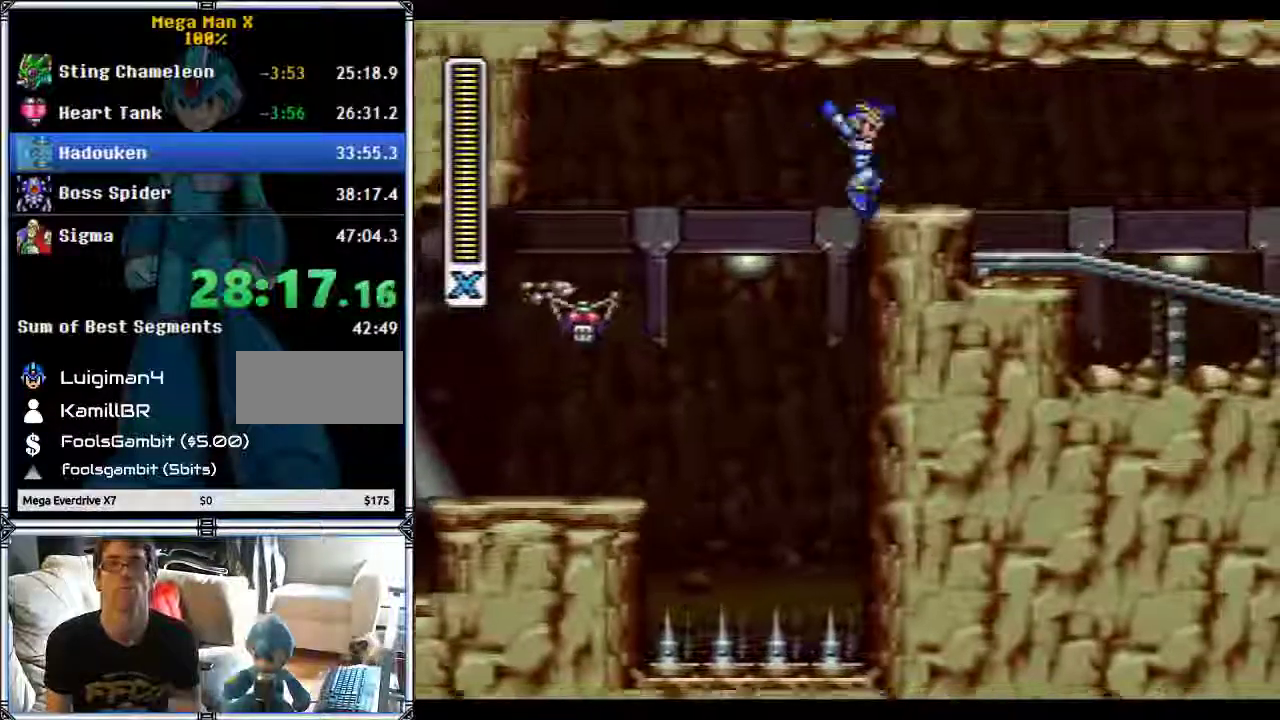
{"buttons": ["B", "L1", "DPAD_RIGHT"], "events": [[100, "B", "down"], [267, "B", "up"], [267, "L1", "up"], [300, "DPAD_RIGHT", "up"], [383, "DPAD_RIGHT", "down"], [450, "L1", "down"], [483, "B", "down"]]}
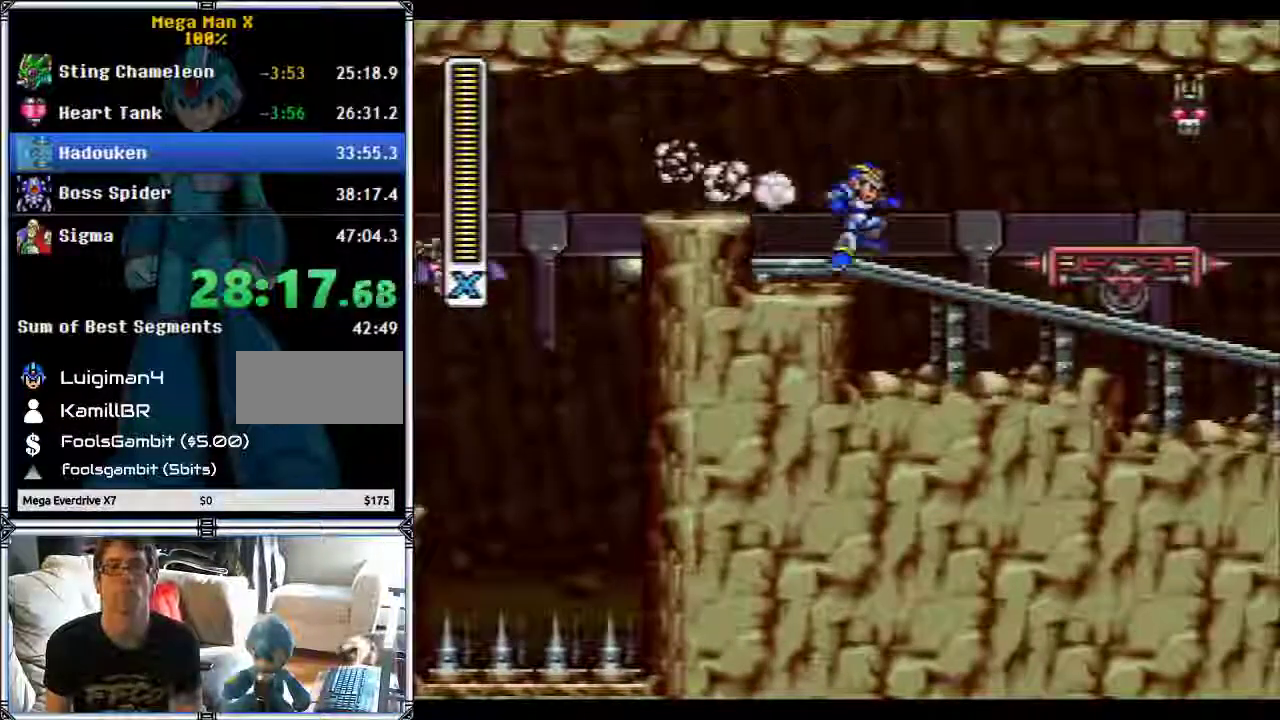
{"buttons": [], "events": [[50, "L1", "up"], [67, "Y", "down"], [133, "Y", "up"], [183, "B", "up"], [183, "Y", "down"], [333, "Y", "up"], [433, "DPAD_RIGHT", "up"]]}
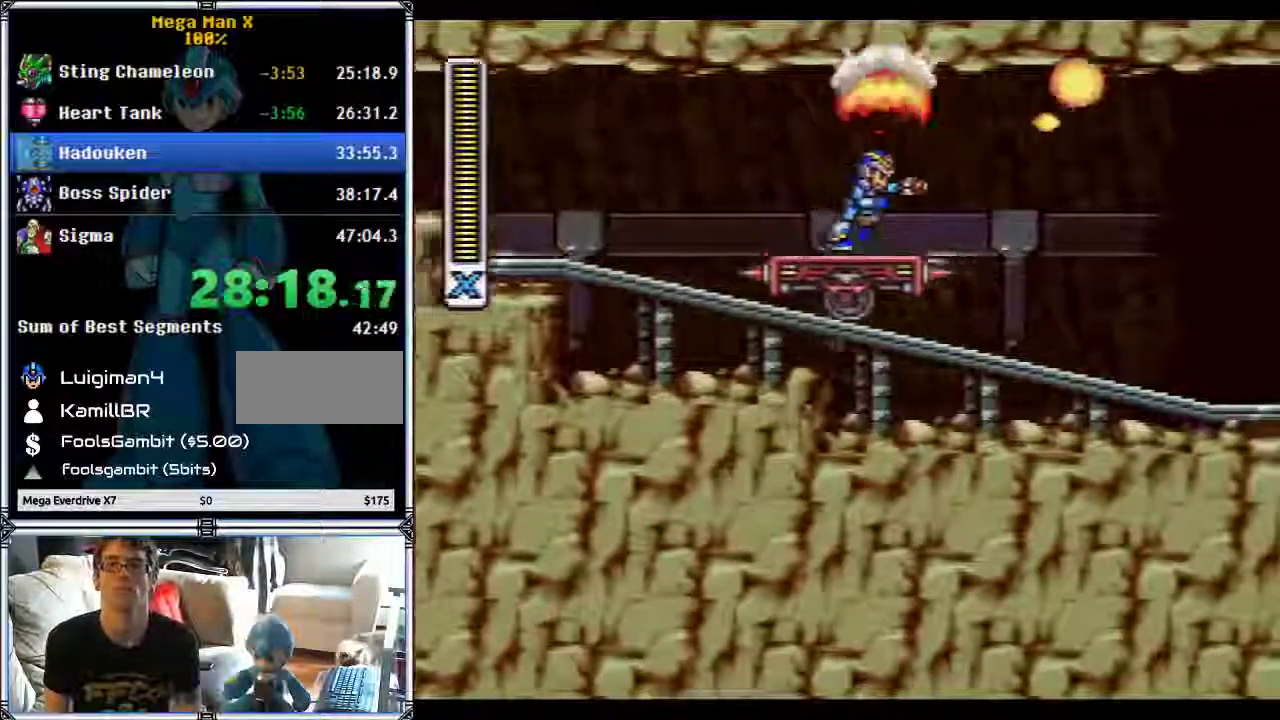
{"buttons": [], "events": []}